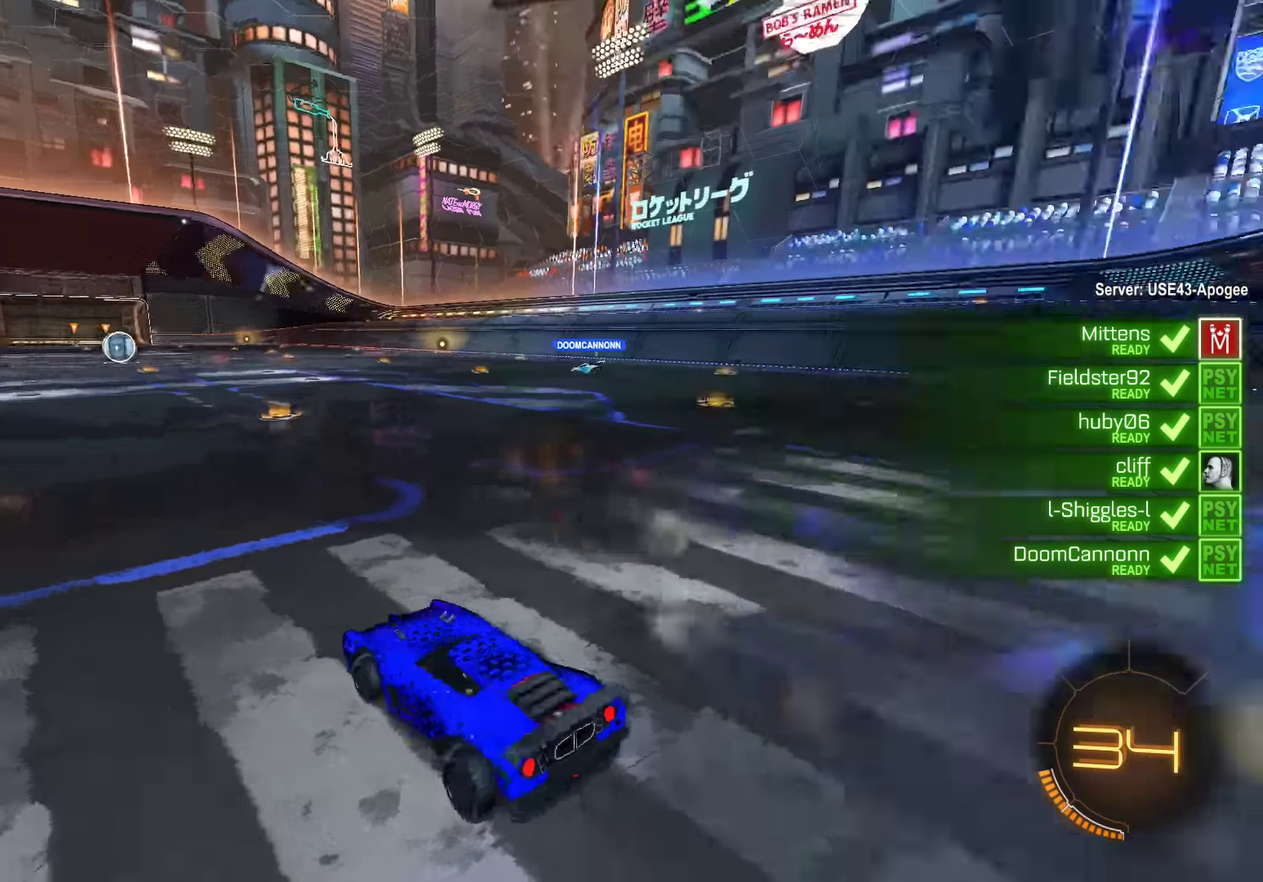
Gameplay with a controller (Xbox layout); each line is a JSON object with the inputs held at the frame after it. "events" lists button and stick changes between this image and that frame as [ms after this image, input, new state], when the widget could be followed in between. Not read: DPAD_RIGHT.
{"buttons": ["B"], "left_stick": "center", "right_stick": "down-right", "events": []}
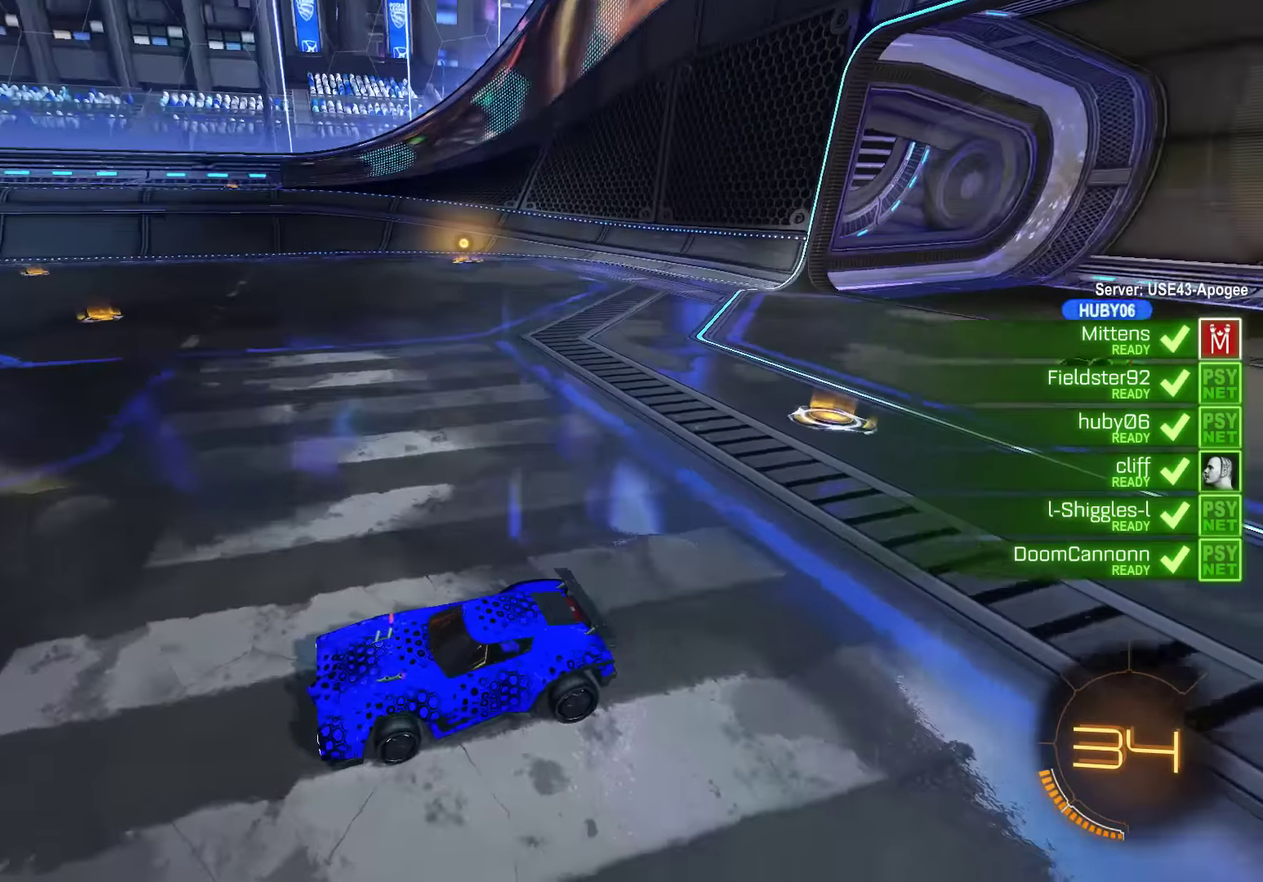
{"buttons": ["B"], "left_stick": "center", "right_stick": "right", "events": [[200, "right_stick", "right"]]}
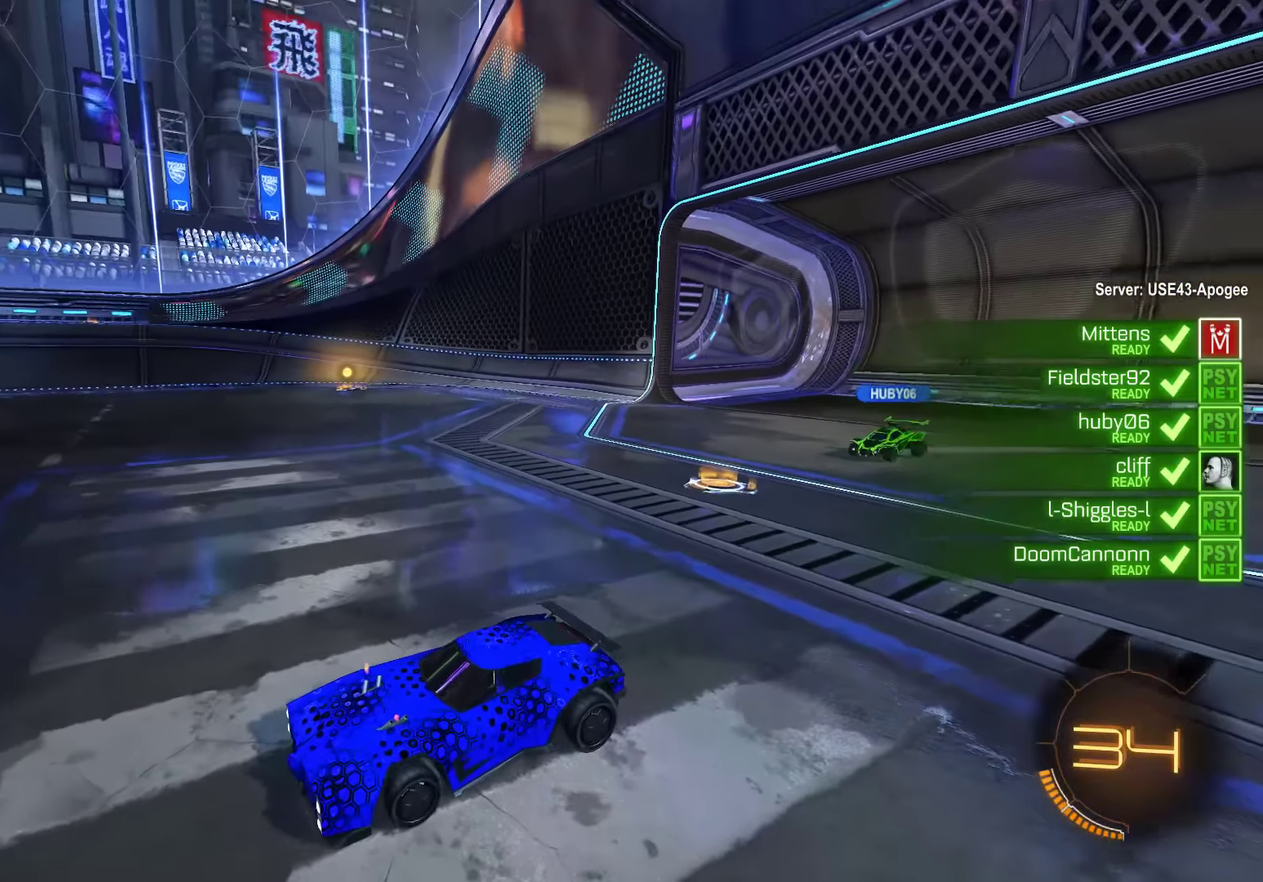
{"buttons": ["B", "L1"], "left_stick": "center", "right_stick": "left", "events": [[66, "right_stick", "up-right"], [133, "right_stick", "up"], [266, "L1", "down"], [300, "right_stick", "up-left"], [366, "right_stick", "left"]]}
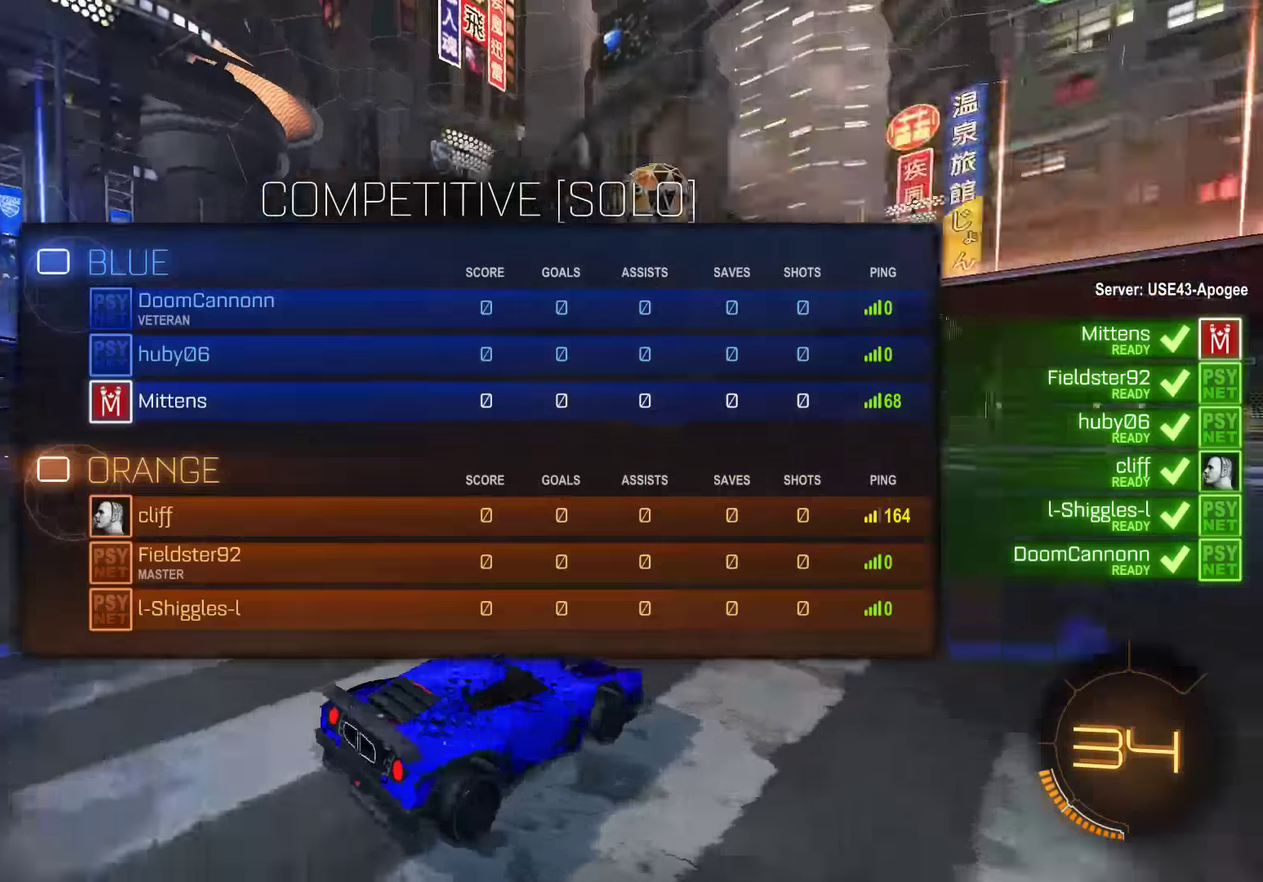
{"buttons": ["B", "L1"], "left_stick": "center", "right_stick": "down-left", "events": [[33, "right_stick", "down-left"]]}
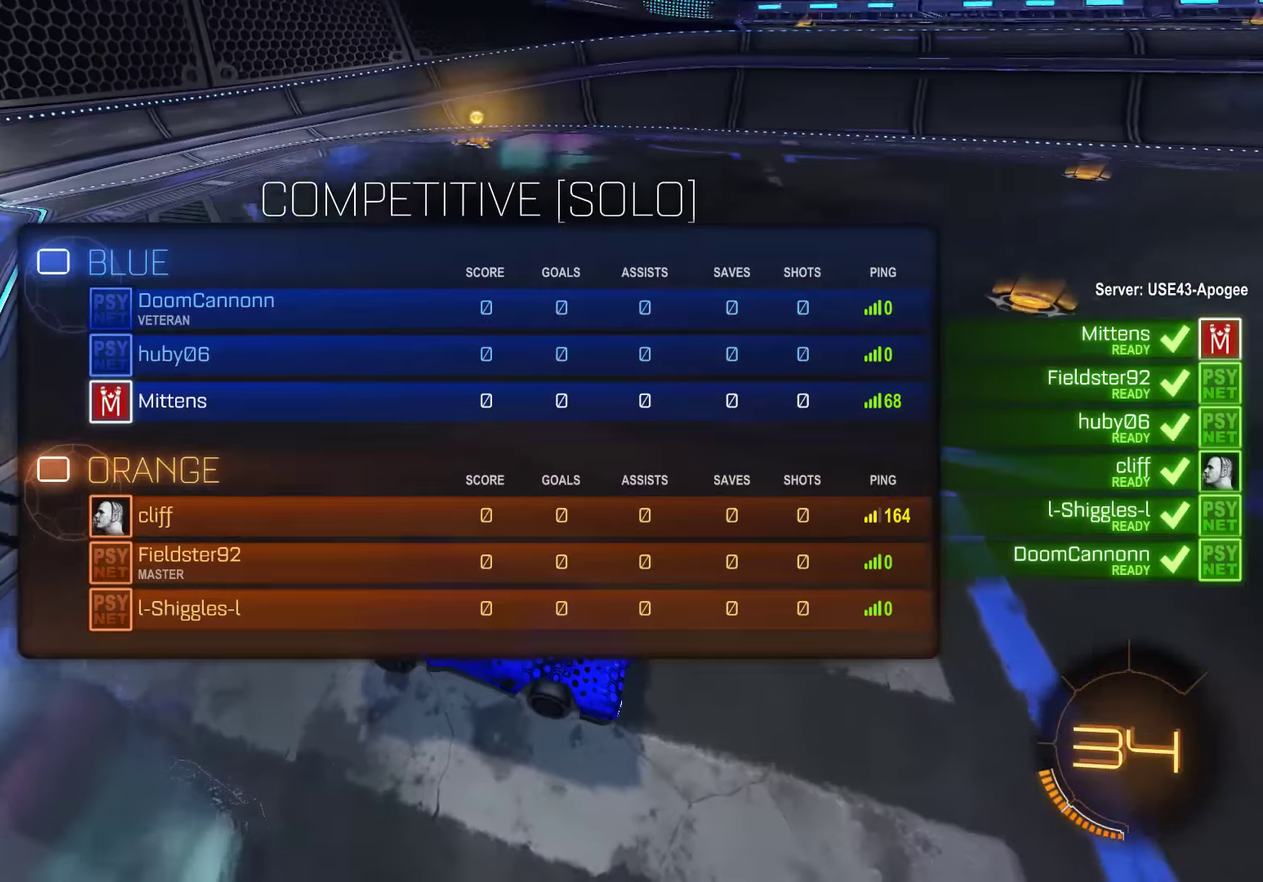
{"buttons": ["B", "L1"], "left_stick": "center", "right_stick": "up-left", "events": [[116, "right_stick", "left"], [383, "right_stick", "up-left"]]}
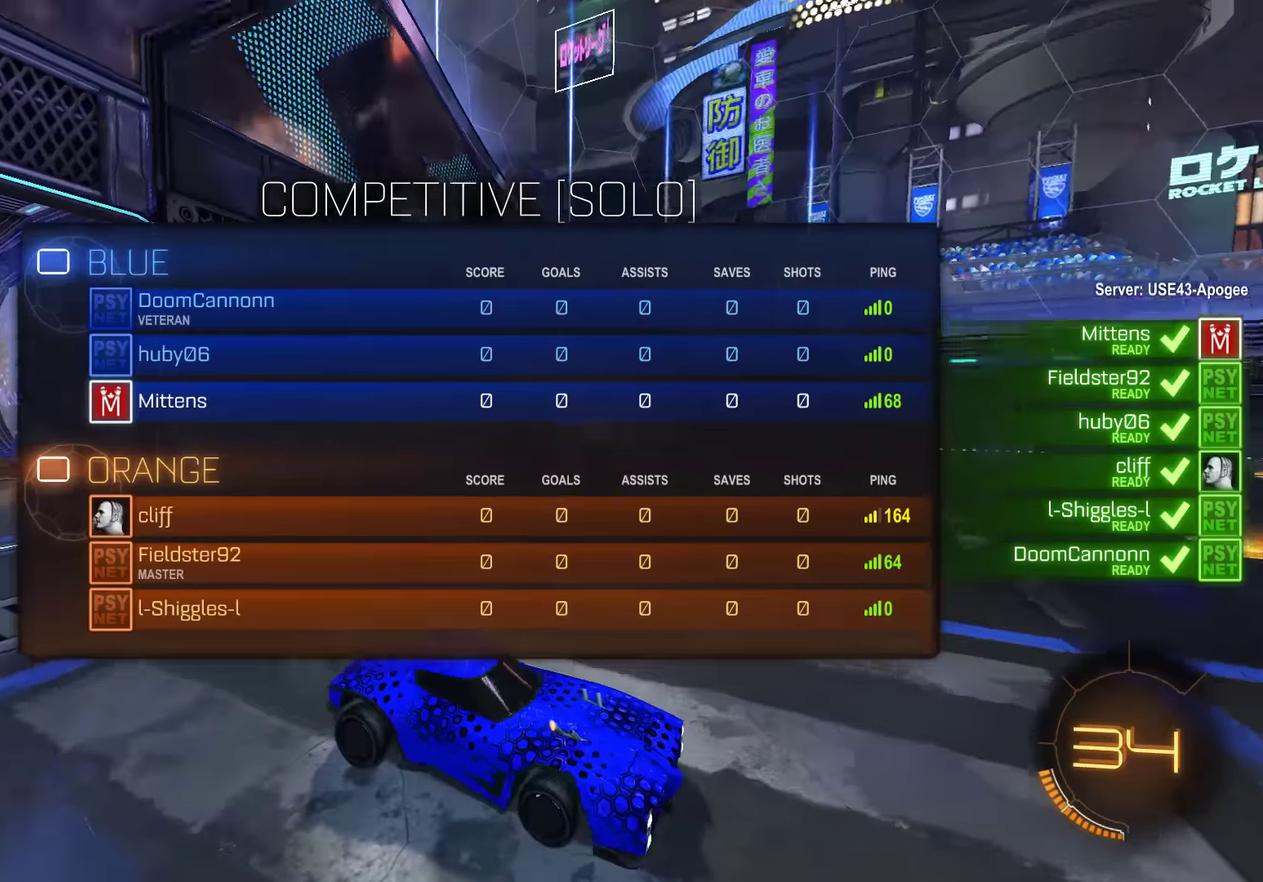
{"buttons": ["B", "L1"], "left_stick": "center", "right_stick": "up-left", "events": []}
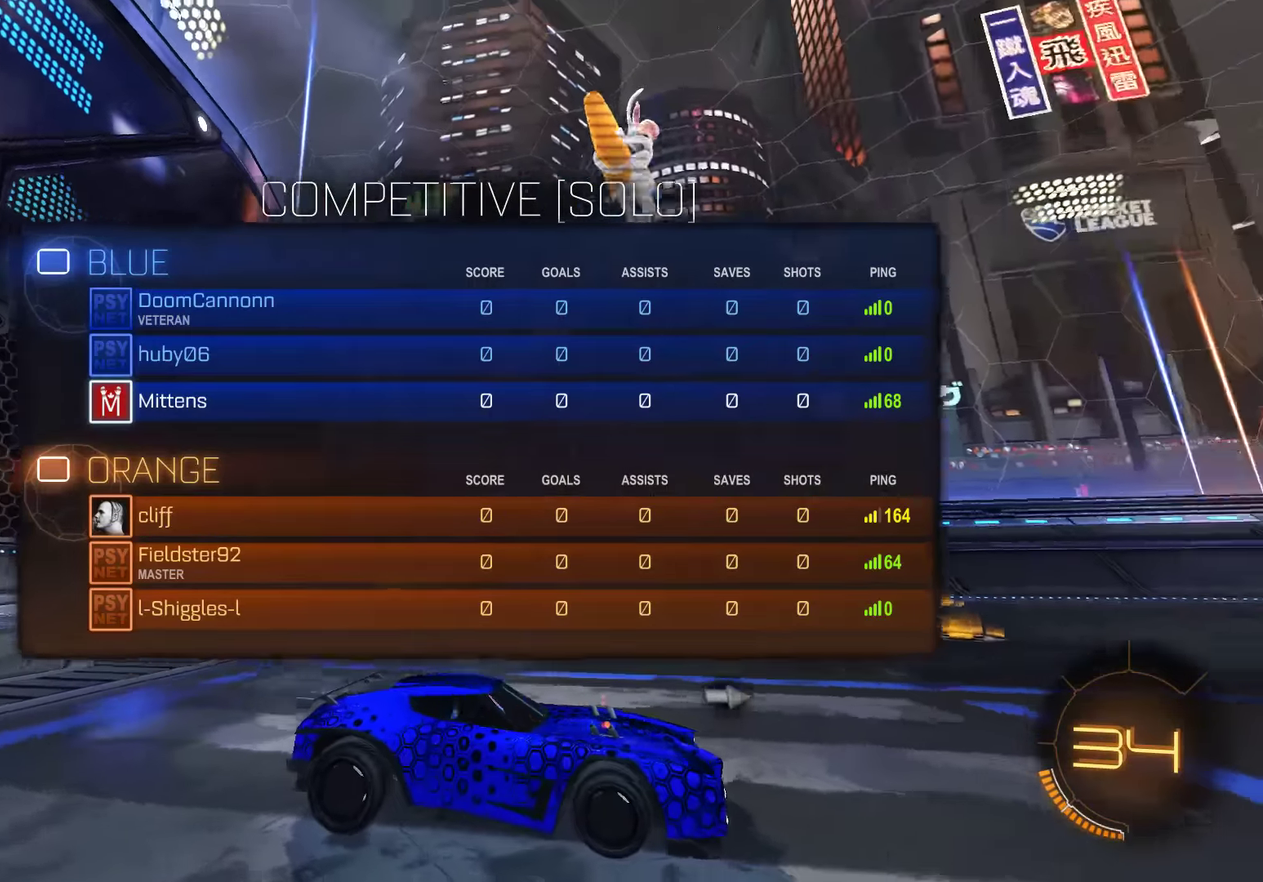
{"buttons": ["B", "L1"], "left_stick": "center", "right_stick": "up", "events": [[100, "right_stick", "up"]]}
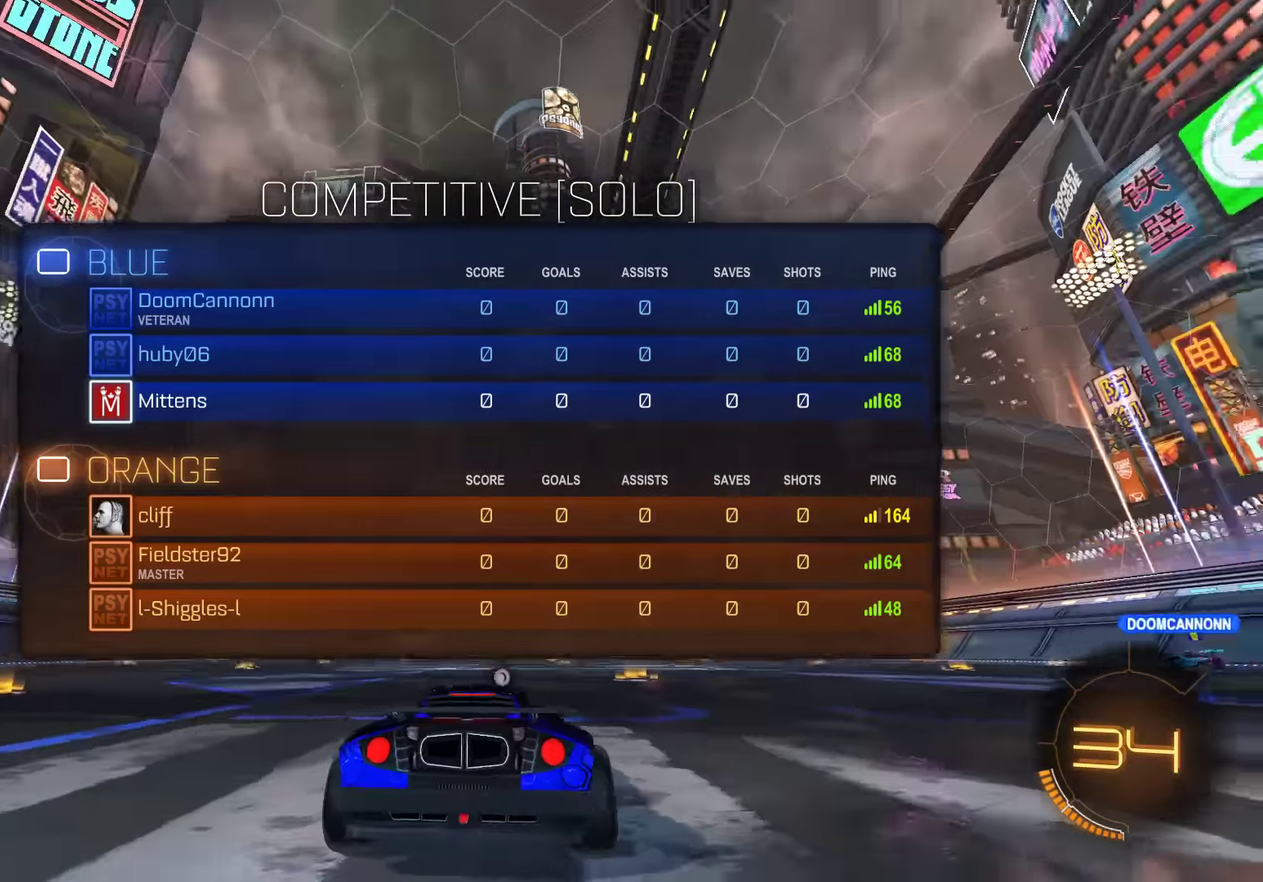
{"buttons": ["B", "L1"], "left_stick": "center", "right_stick": "up-left", "events": [[466, "right_stick", "up-left"]]}
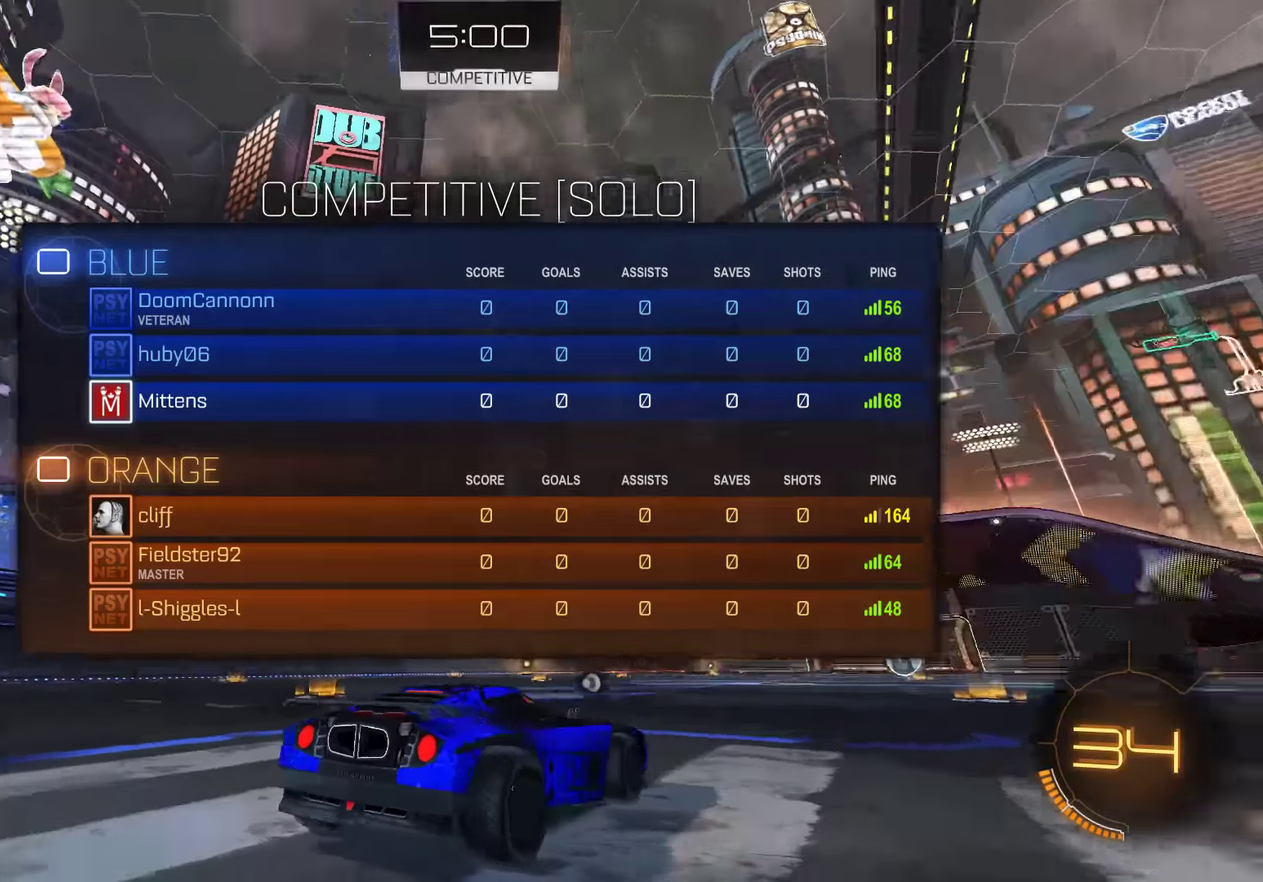
{"buttons": ["B", "L1"], "left_stick": "center", "right_stick": "left", "events": [[133, "right_stick", "left"]]}
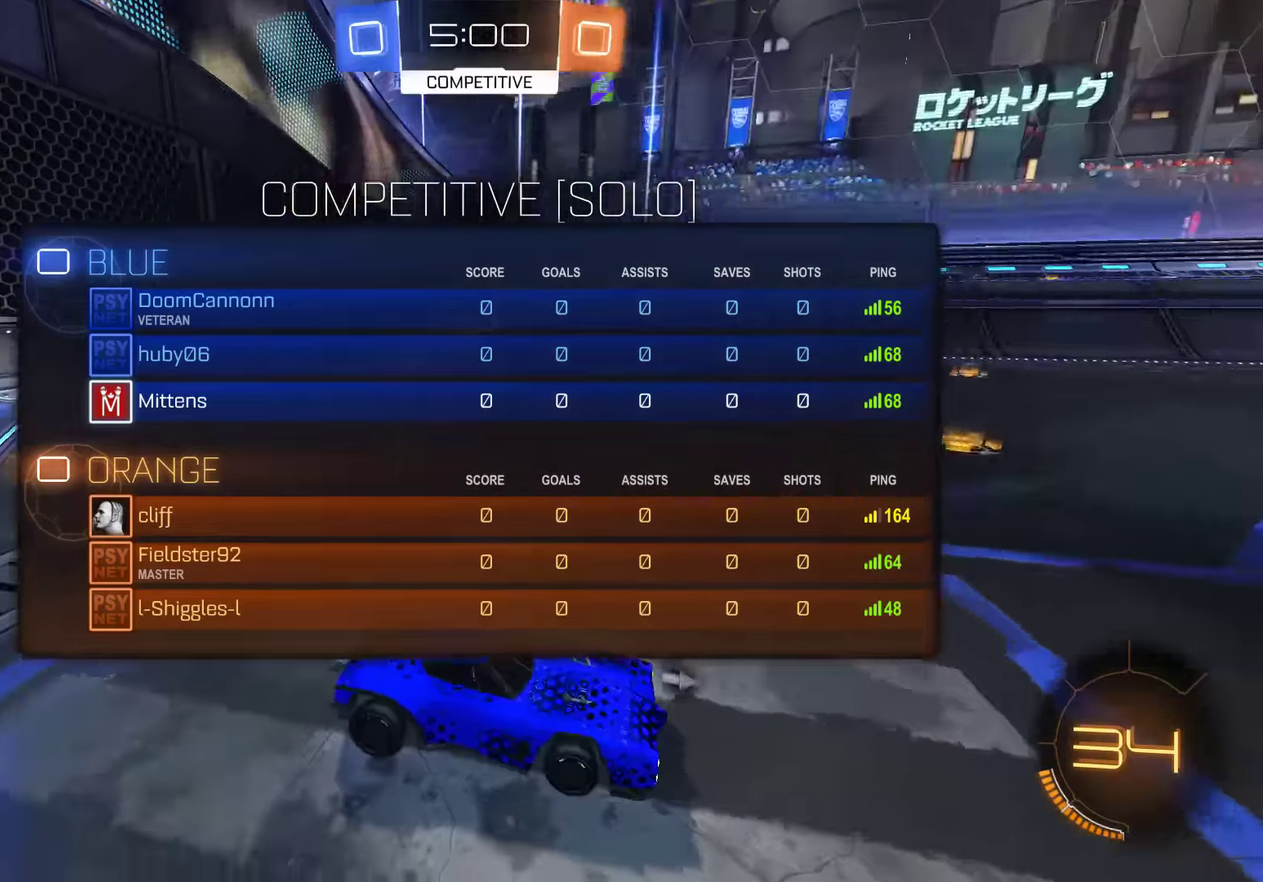
{"buttons": ["B", "R2"], "left_stick": "center", "right_stick": "center", "events": [[100, "right_stick", "center"], [166, "L1", "up"], [283, "R2", "down"]]}
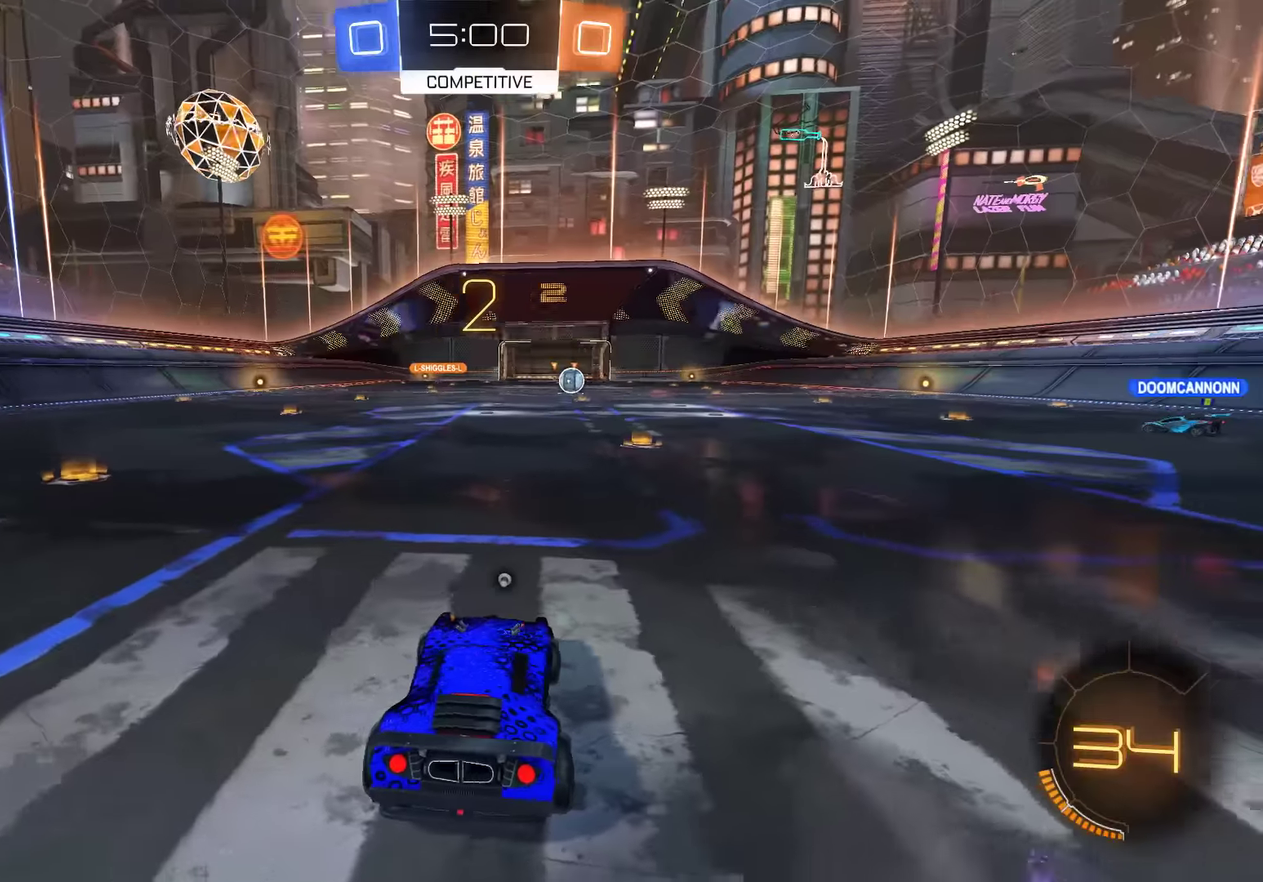
{"buttons": ["B", "R2"], "left_stick": "center", "right_stick": "center", "events": []}
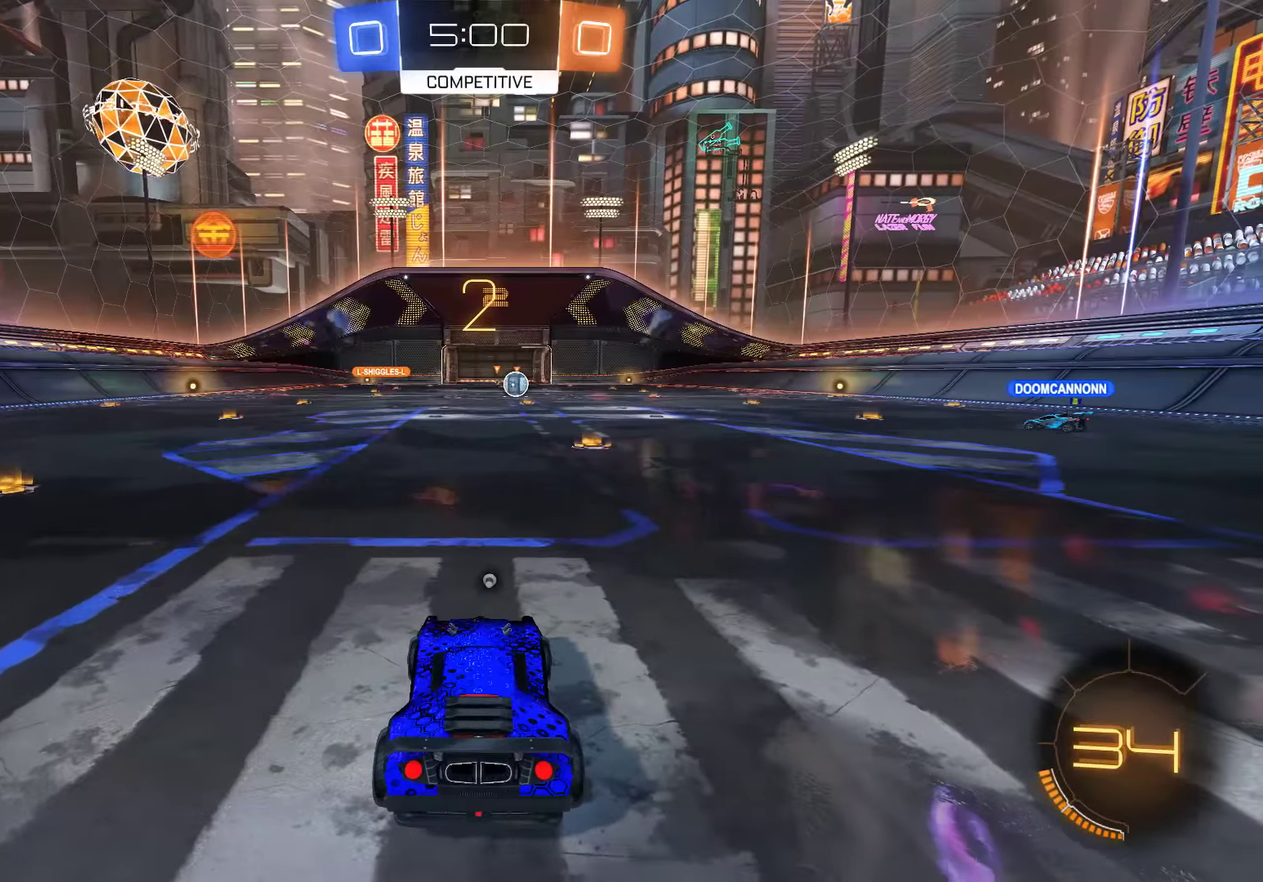
{"buttons": ["B", "R2"], "left_stick": "left", "right_stick": "center", "events": [[150, "left_stick", "left"]]}
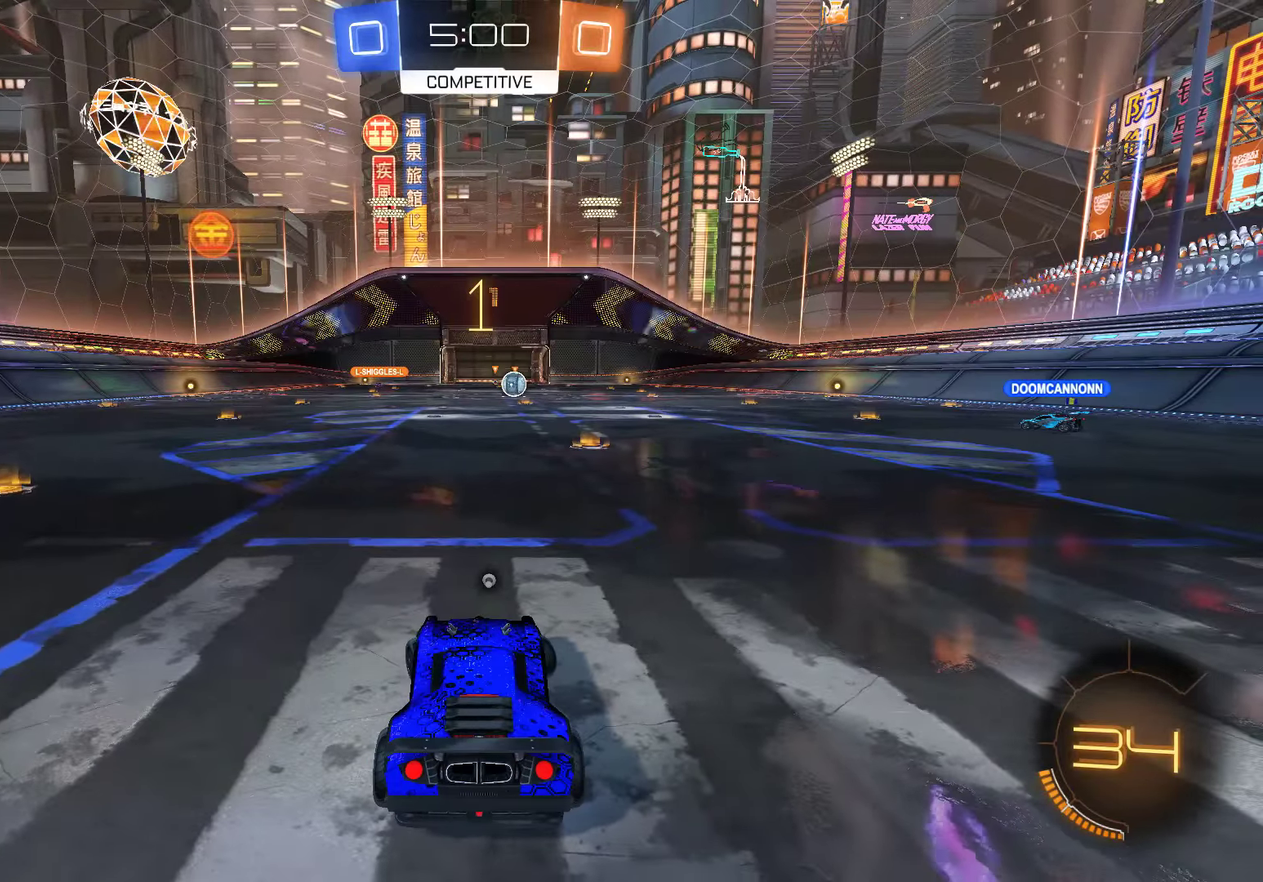
{"buttons": ["B", "R2"], "left_stick": "left", "right_stick": "center", "events": []}
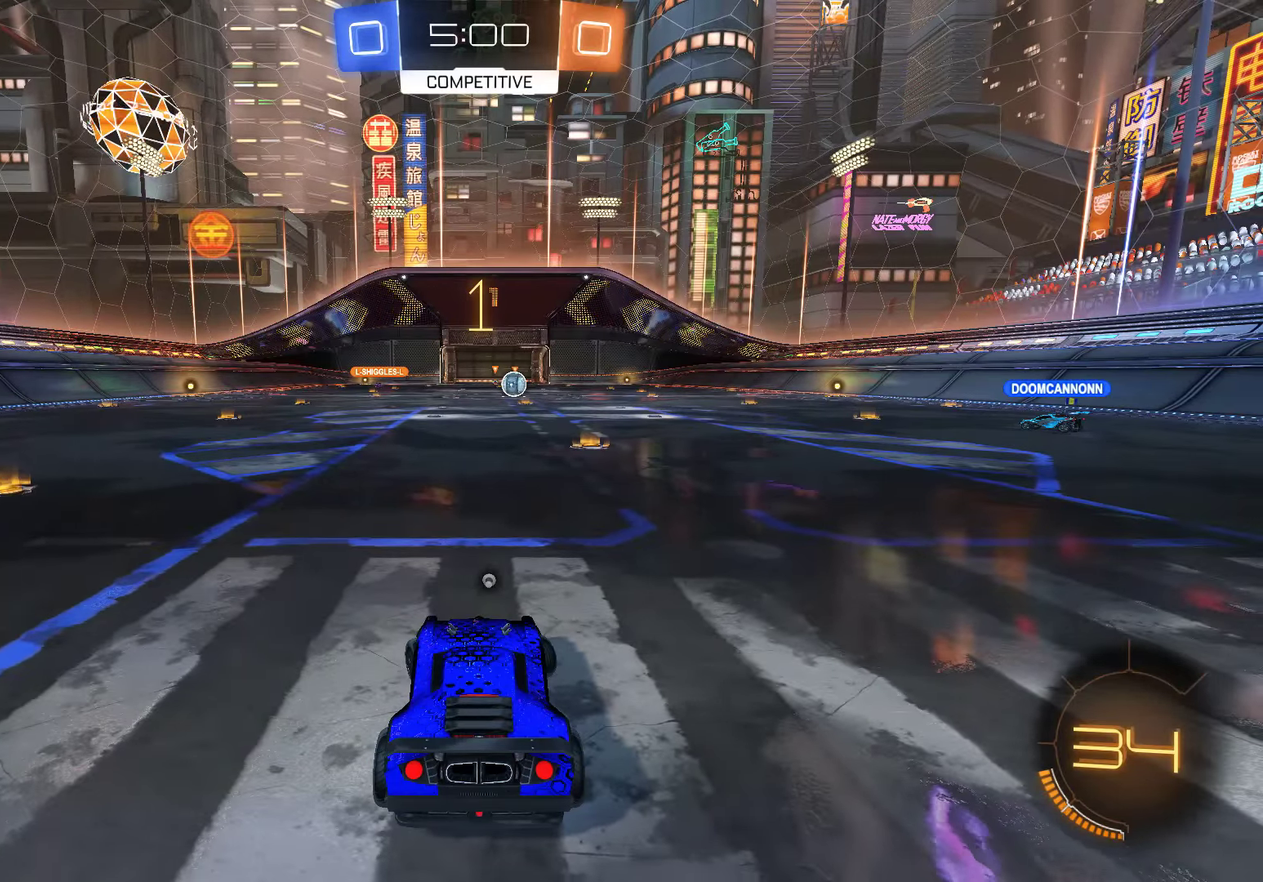
{"buttons": ["B", "R2"], "left_stick": "center", "right_stick": "center", "events": [[500, "left_stick", "center"]]}
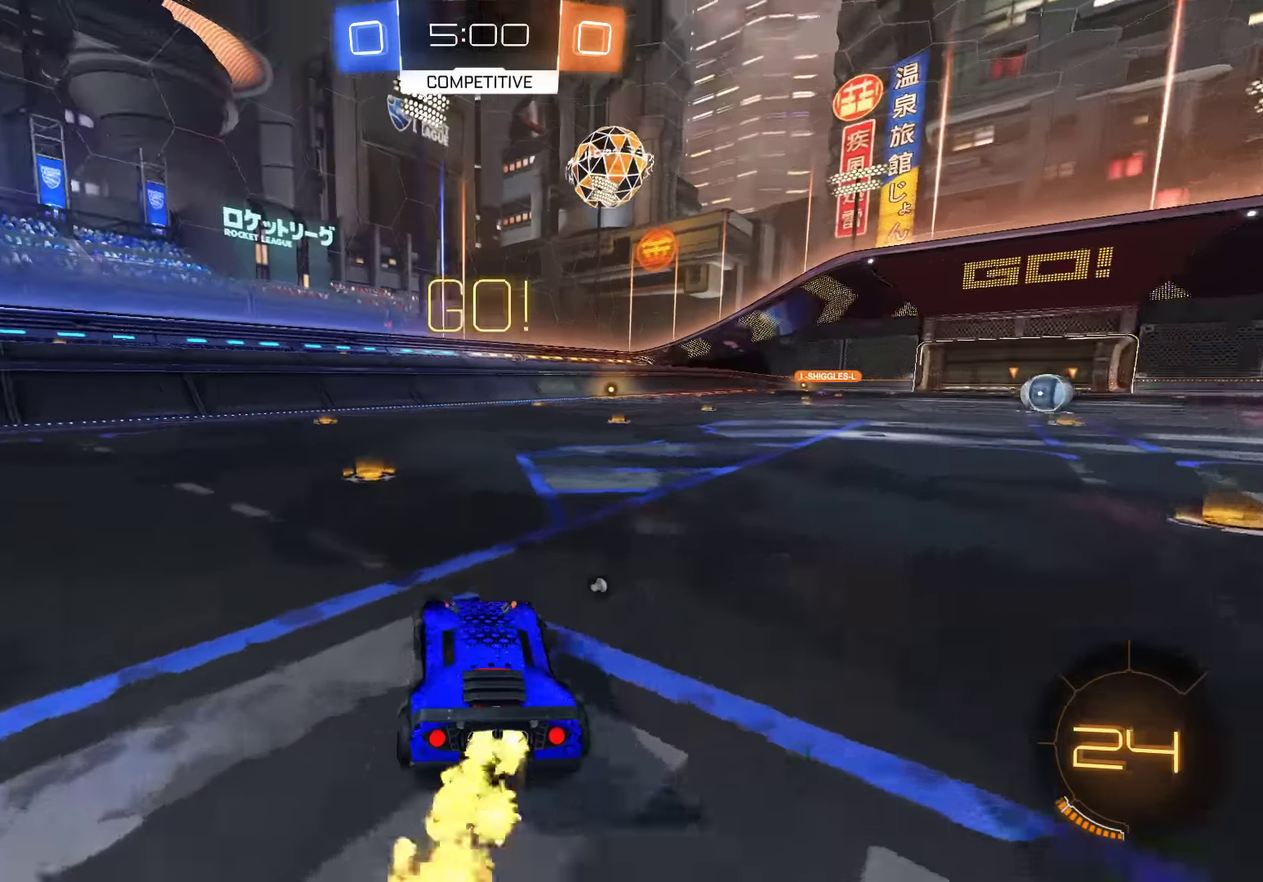
{"buttons": ["B", "R2"], "left_stick": "left", "right_stick": "center", "events": [[100, "left_stick", "left"]]}
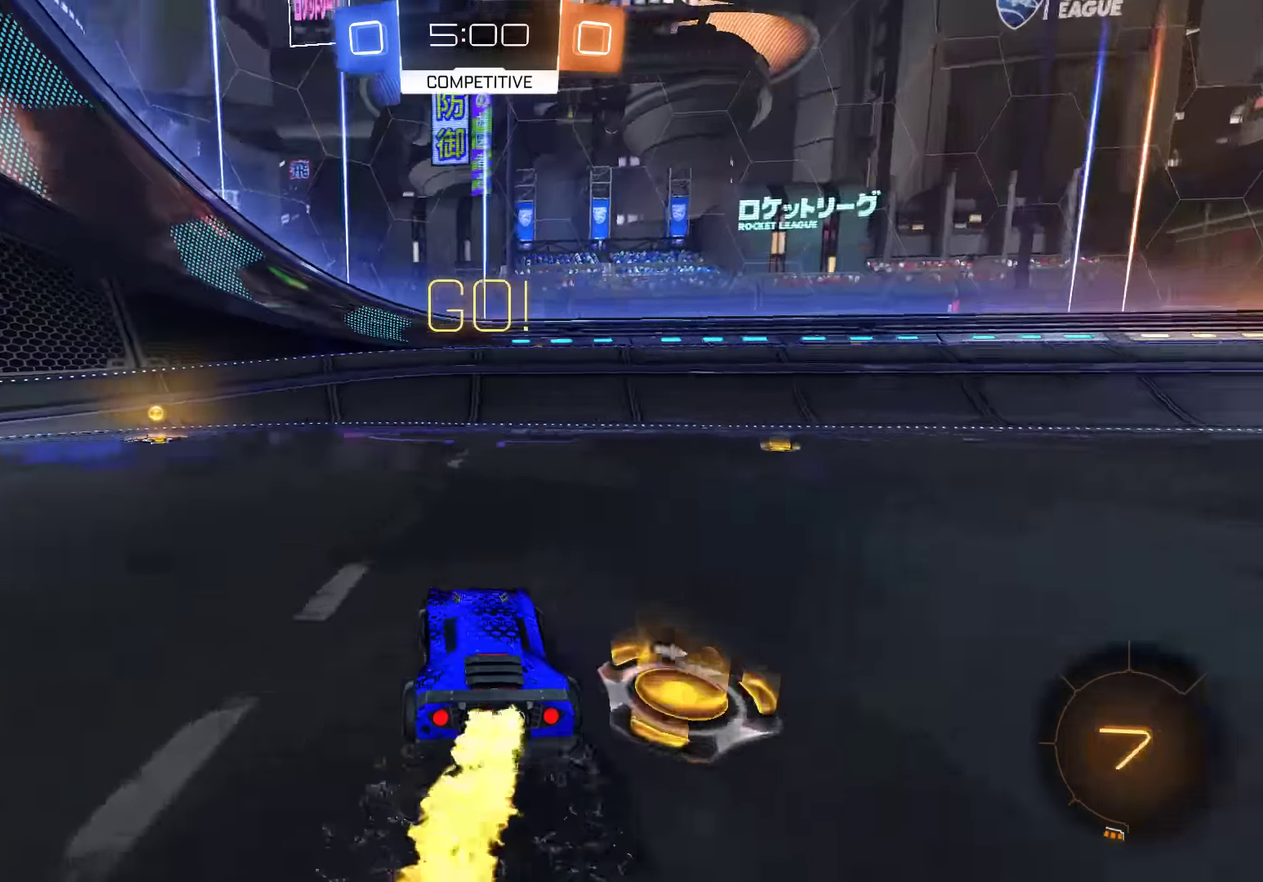
{"buttons": ["B"], "left_stick": "left", "right_stick": "center", "events": [[167, "Y", "down"], [167, "left_stick", "center"], [300, "Y", "up"], [467, "R2", "up"], [500, "left_stick", "left"]]}
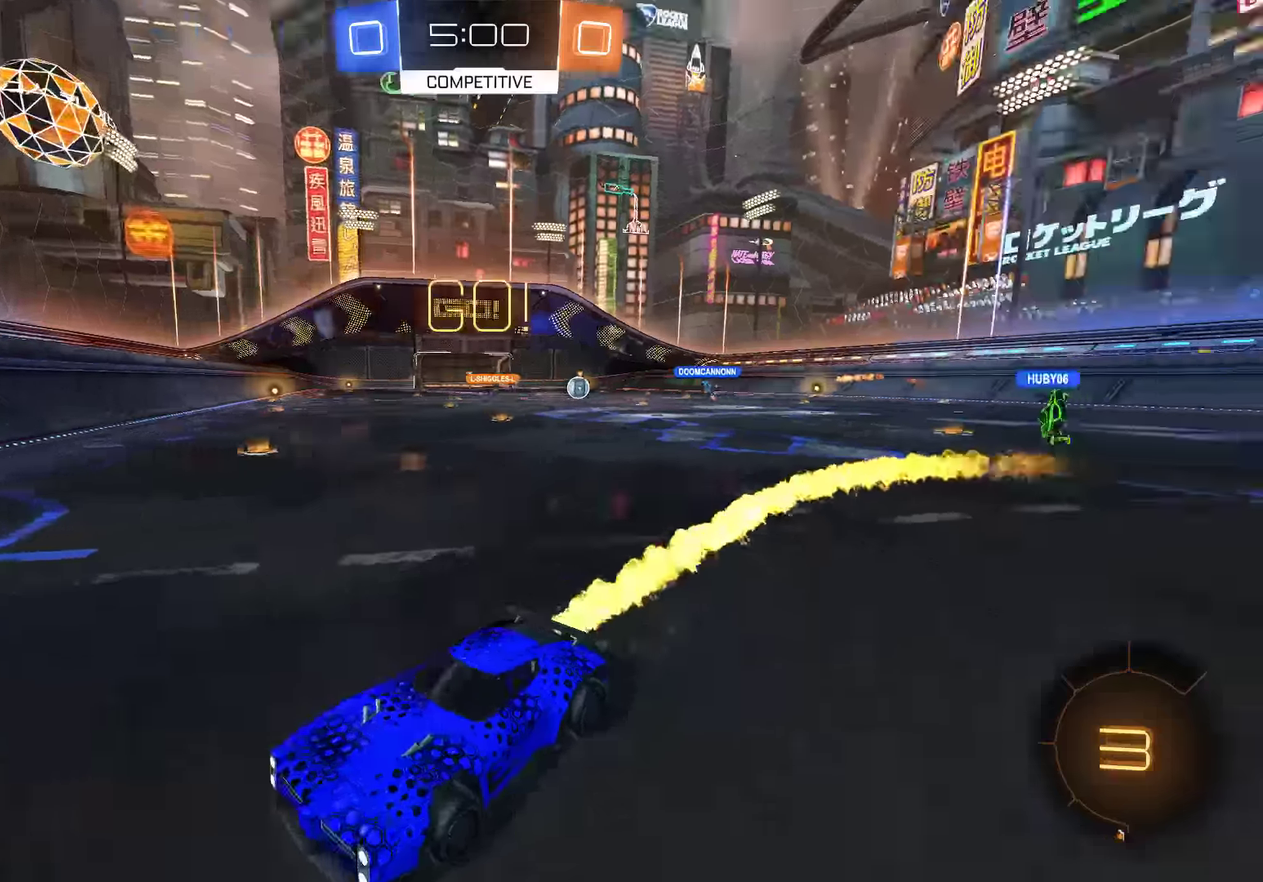
{"buttons": ["B", "X"], "left_stick": "left", "right_stick": "center", "events": [[50, "X", "down"], [217, "X", "up"], [417, "X", "down"]]}
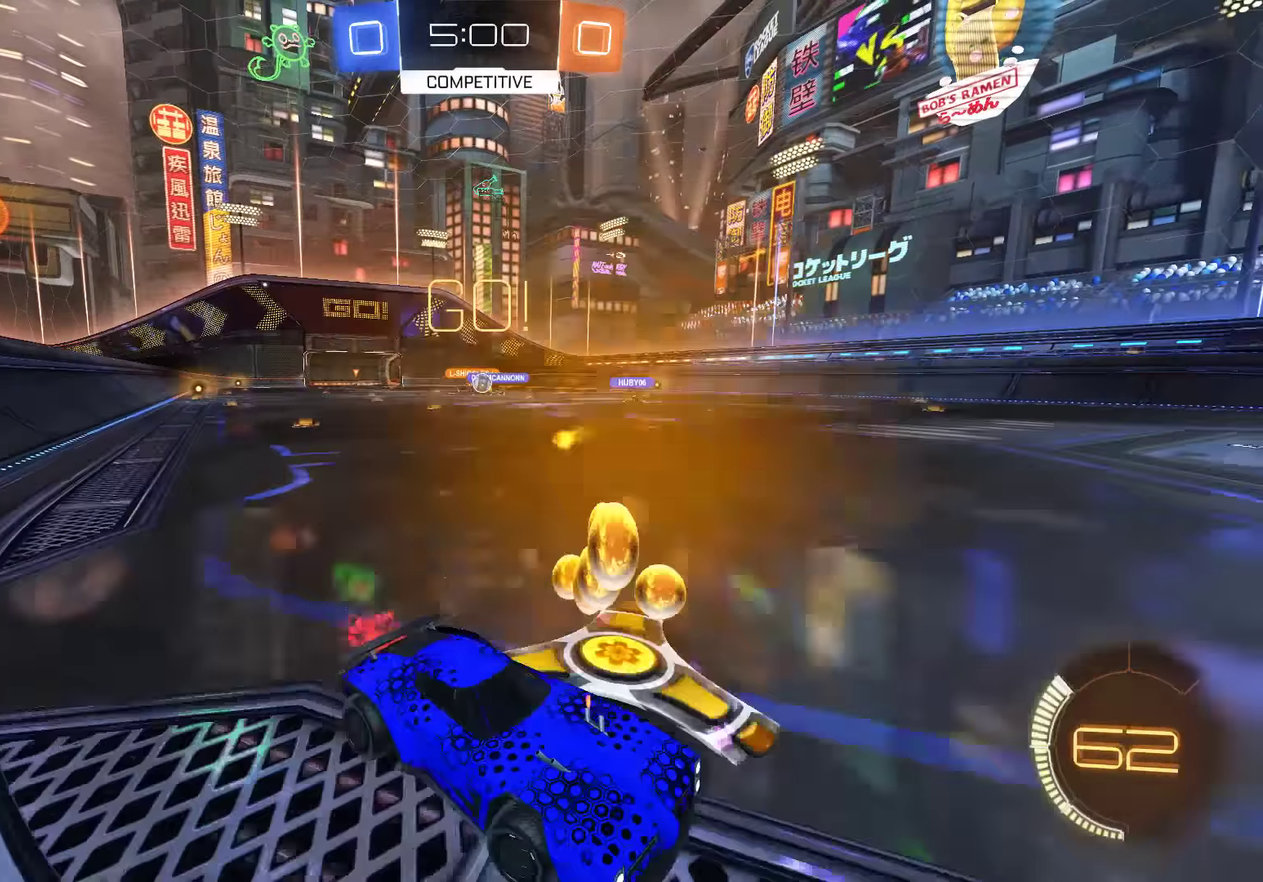
{"buttons": ["B"], "left_stick": "left", "right_stick": "center", "events": [[50, "X", "up"]]}
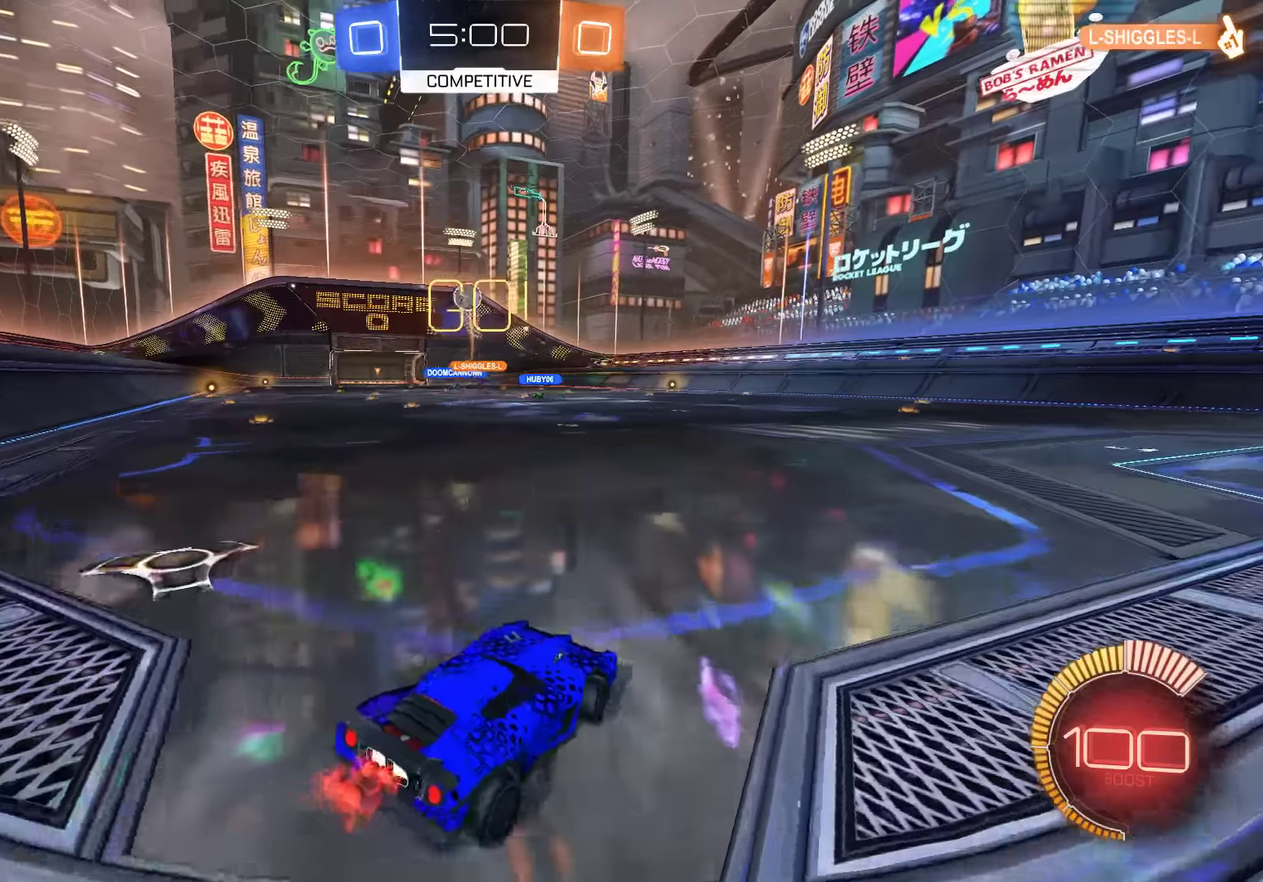
{"buttons": ["B"], "left_stick": "left", "right_stick": "center", "events": [[183, "left_stick", "right"], [283, "R2", "down"], [383, "left_stick", "center"], [450, "R2", "up"], [450, "left_stick", "left"]]}
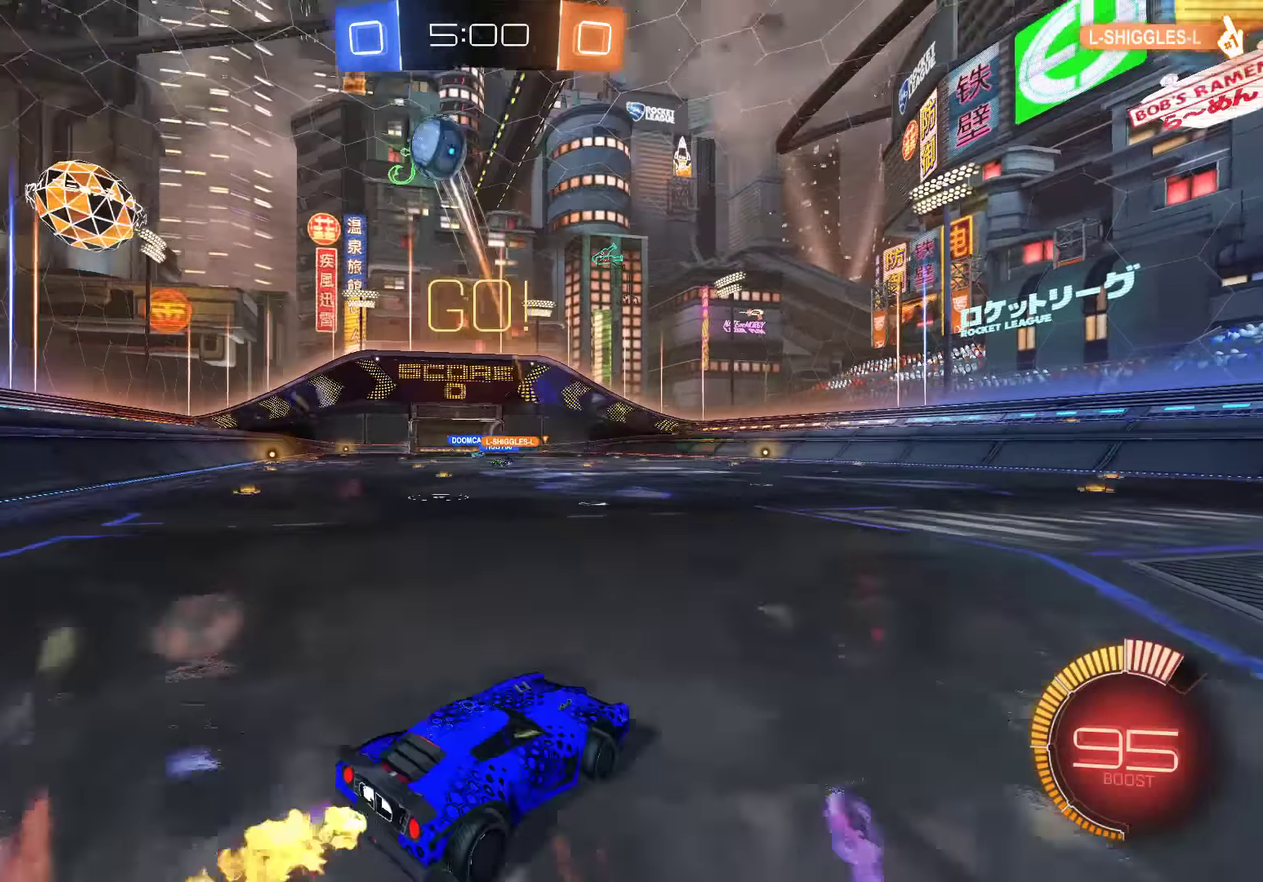
{"buttons": ["B", "X"], "left_stick": "left", "right_stick": "center", "events": [[83, "left_stick", "center"], [400, "X", "down"], [400, "left_stick", "left"]]}
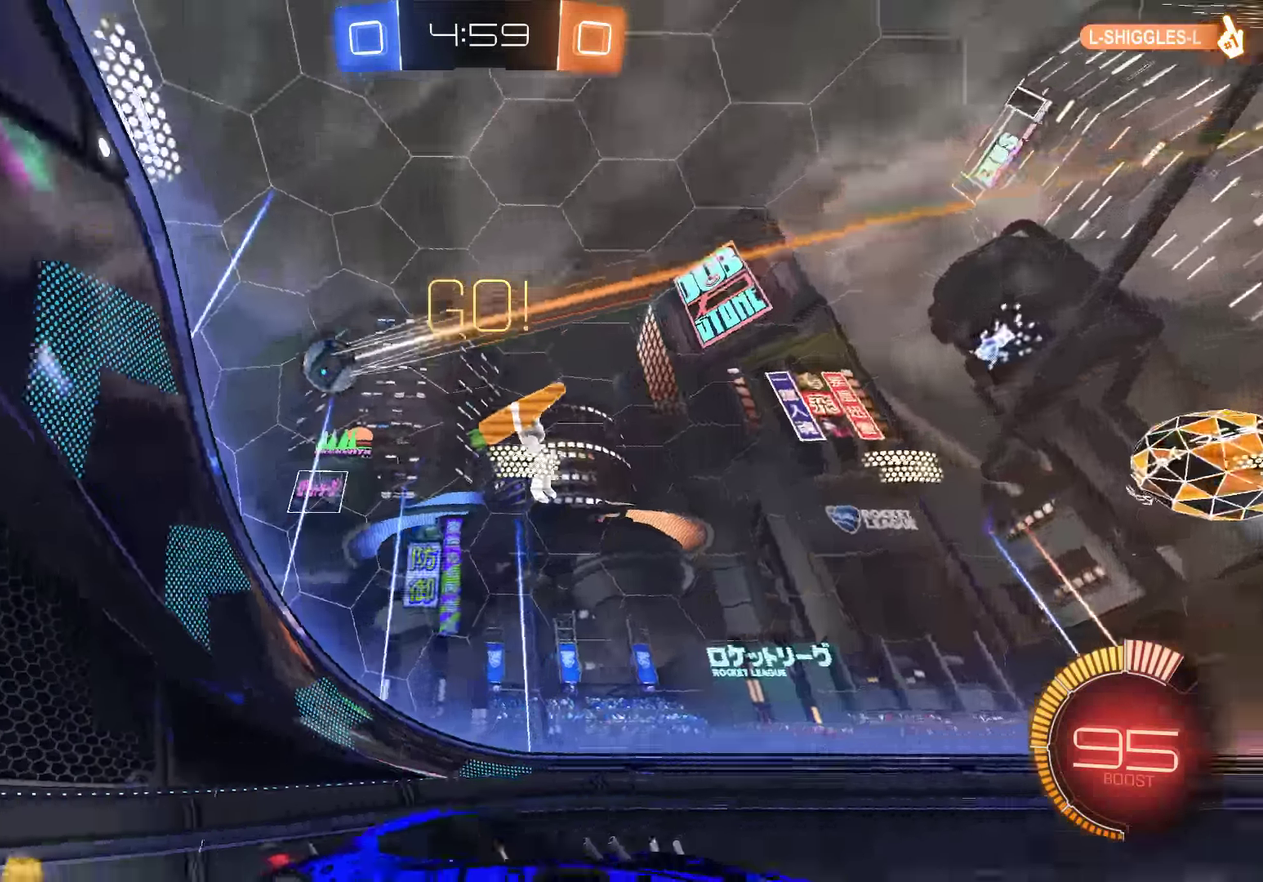
{"buttons": [], "left_stick": "left", "right_stick": "center", "events": [[100, "X", "up"], [300, "left_stick", "center"], [433, "left_stick", "left"], [467, "B", "up"]]}